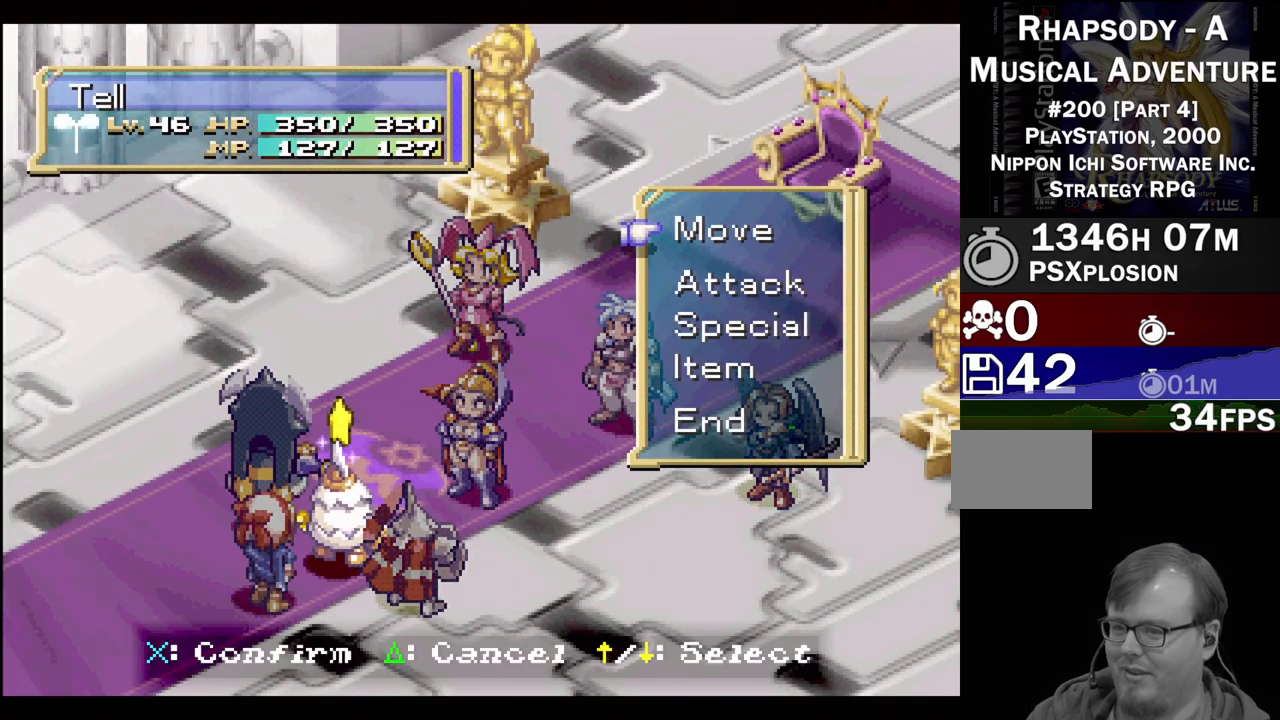
Gameplay with a controller (PlayStation layout); each line is a JSON object with the inputs held at the frame after it. "events" lists button and stick changes between this image and that frame as [ms after this image, input, new state], when the widget could be followed in between. Not read: L3 R3.
{"buttons": ["CROSS"], "events": [[50, "DPAD_DOWN", "down"], [133, "DPAD_DOWN", "up"], [233, "DPAD_DOWN", "down"], [367, "DPAD_DOWN", "up"], [433, "CROSS", "down"]]}
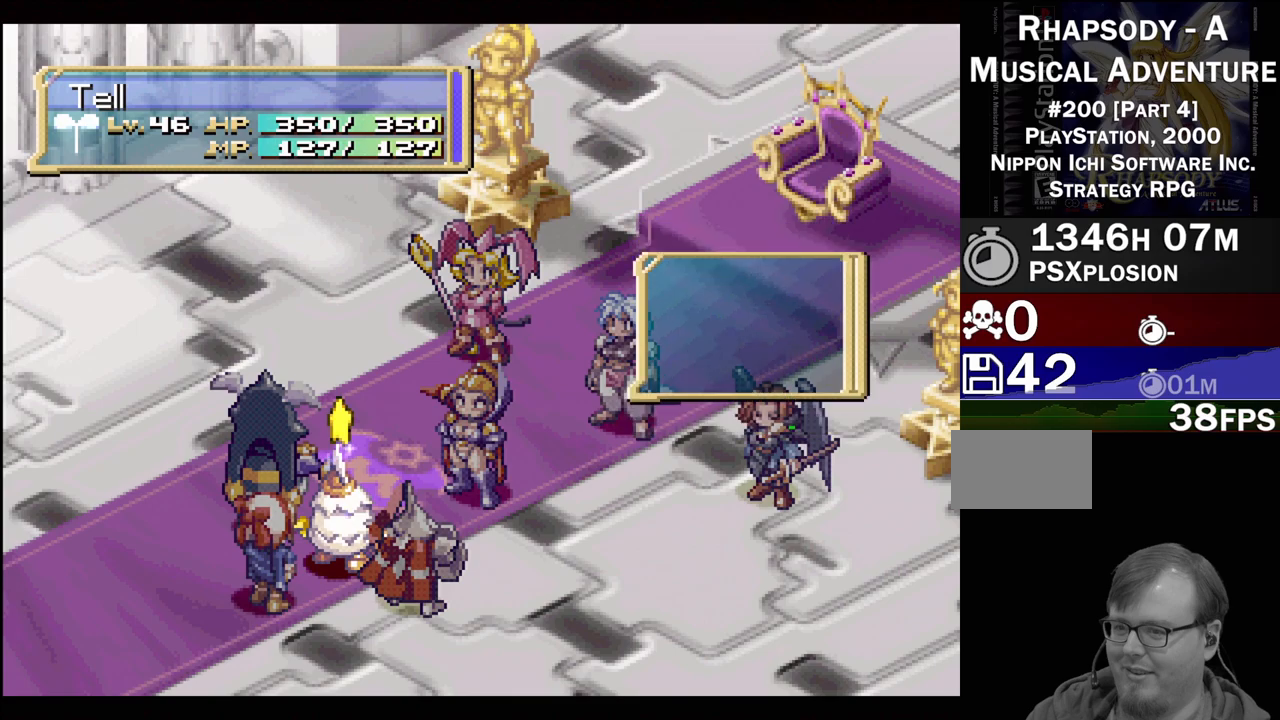
{"buttons": [], "events": [[100, "CROSS", "up"]]}
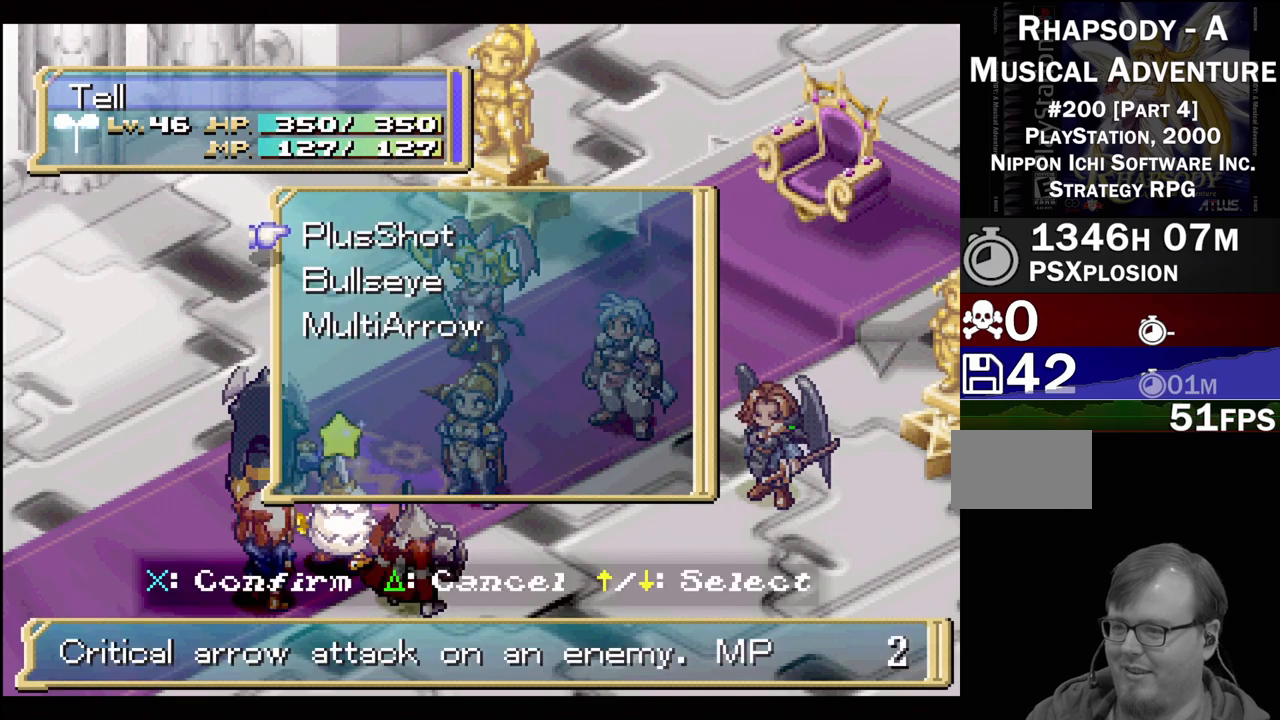
{"buttons": [], "events": [[150, "DPAD_DOWN", "down"], [250, "DPAD_DOWN", "up"]]}
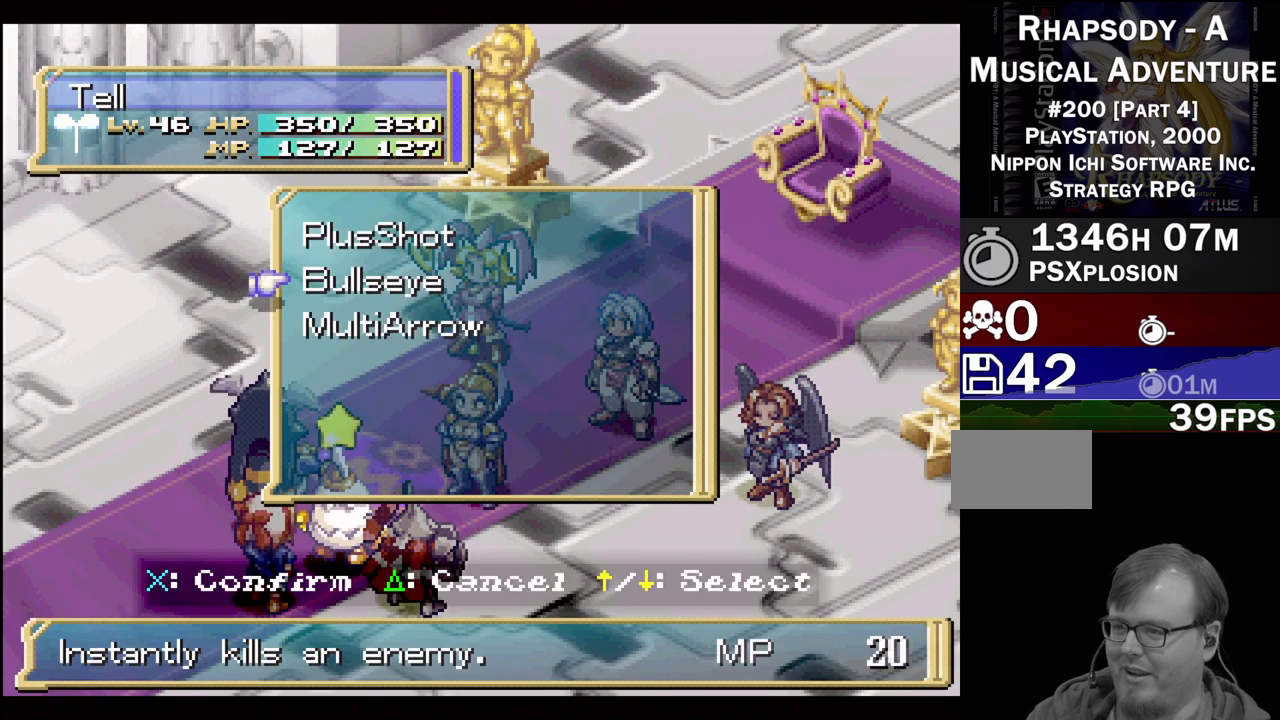
{"buttons": [], "events": []}
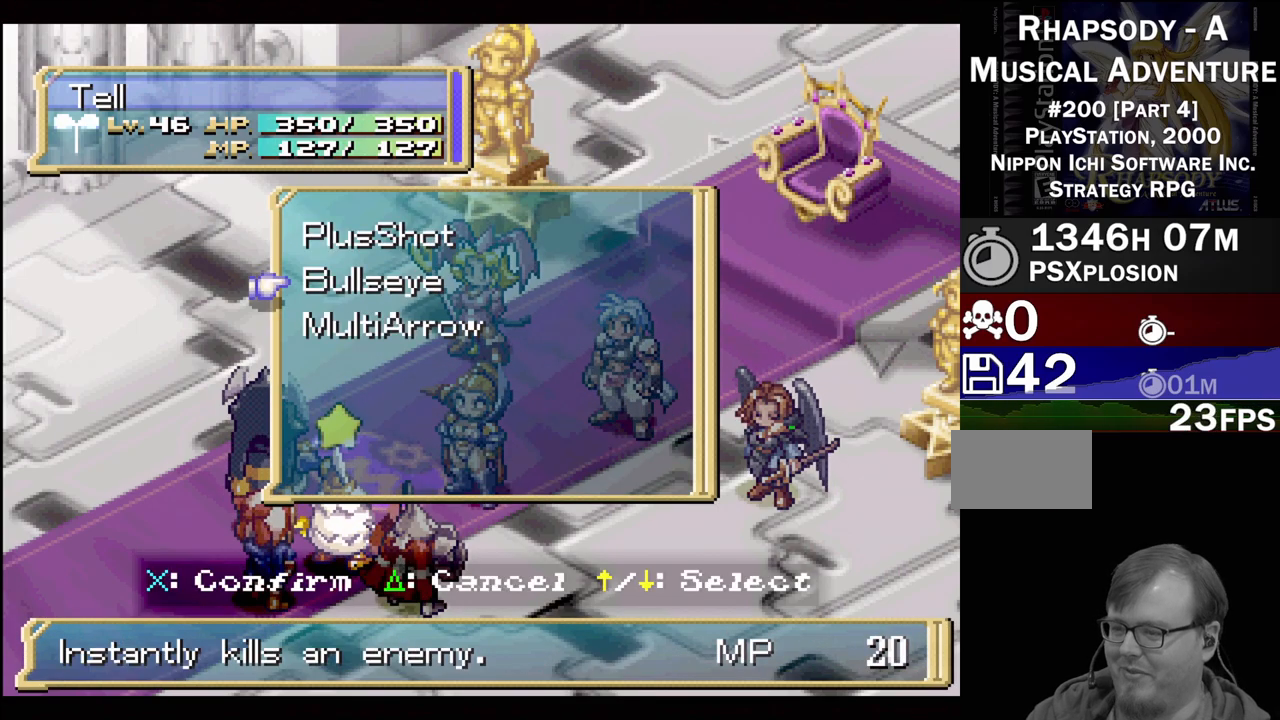
{"buttons": [], "events": [[333, "CROSS", "down"], [467, "CROSS", "up"]]}
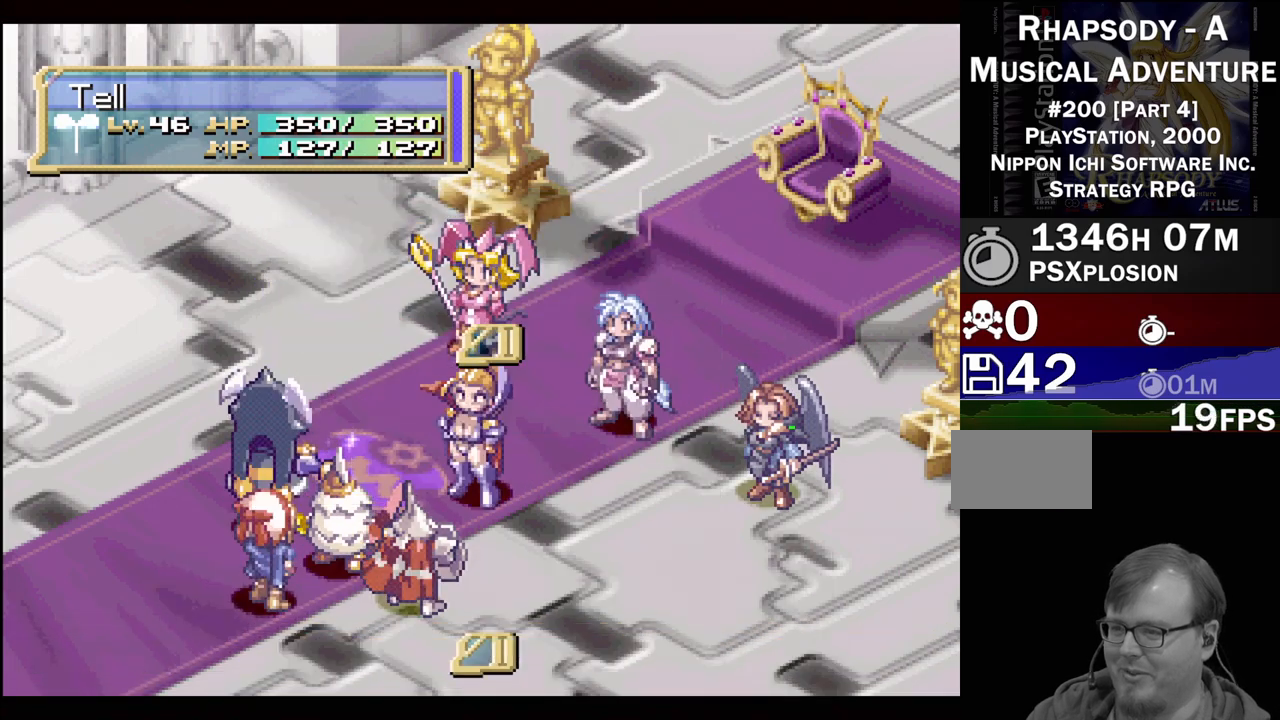
{"buttons": [], "events": []}
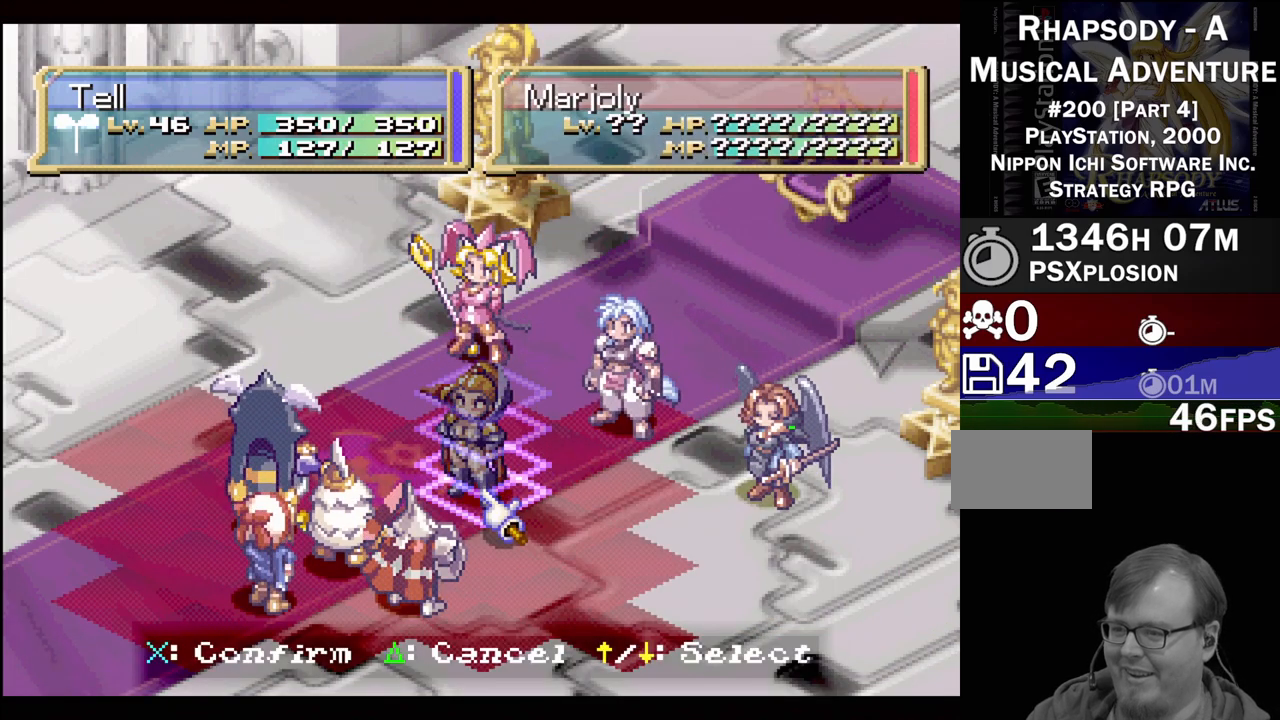
{"buttons": [], "events": []}
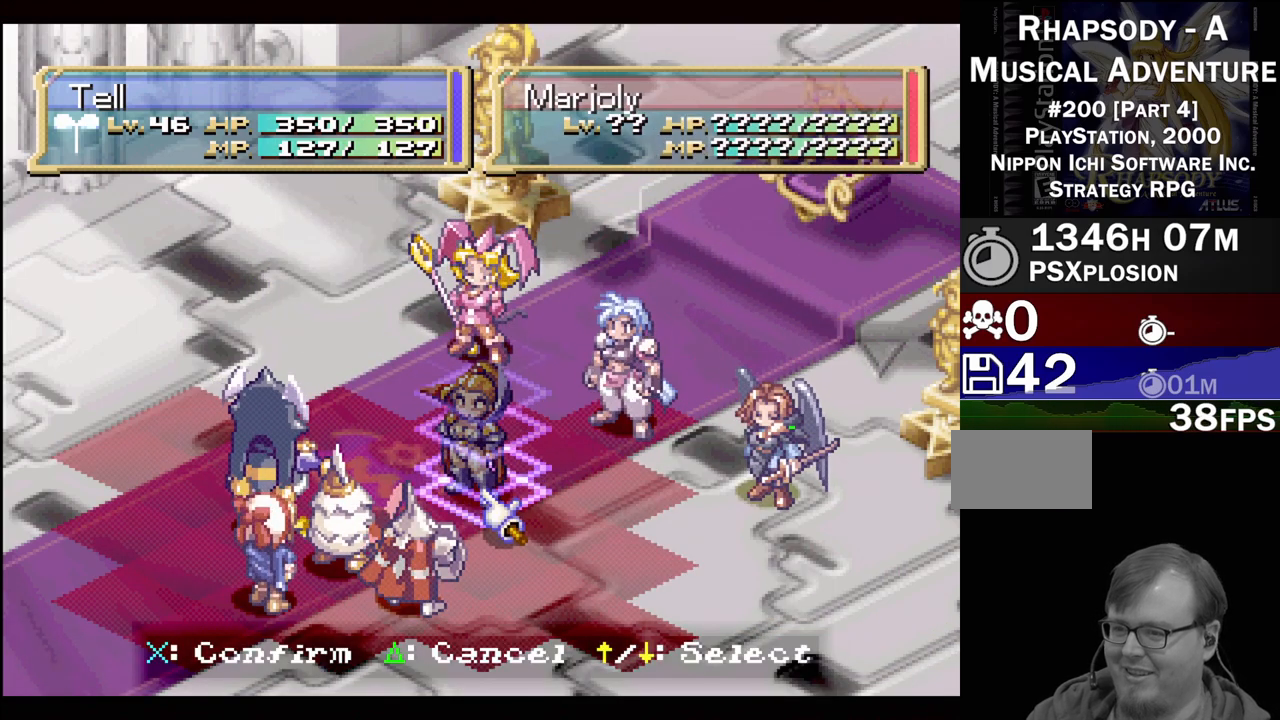
{"buttons": [], "events": []}
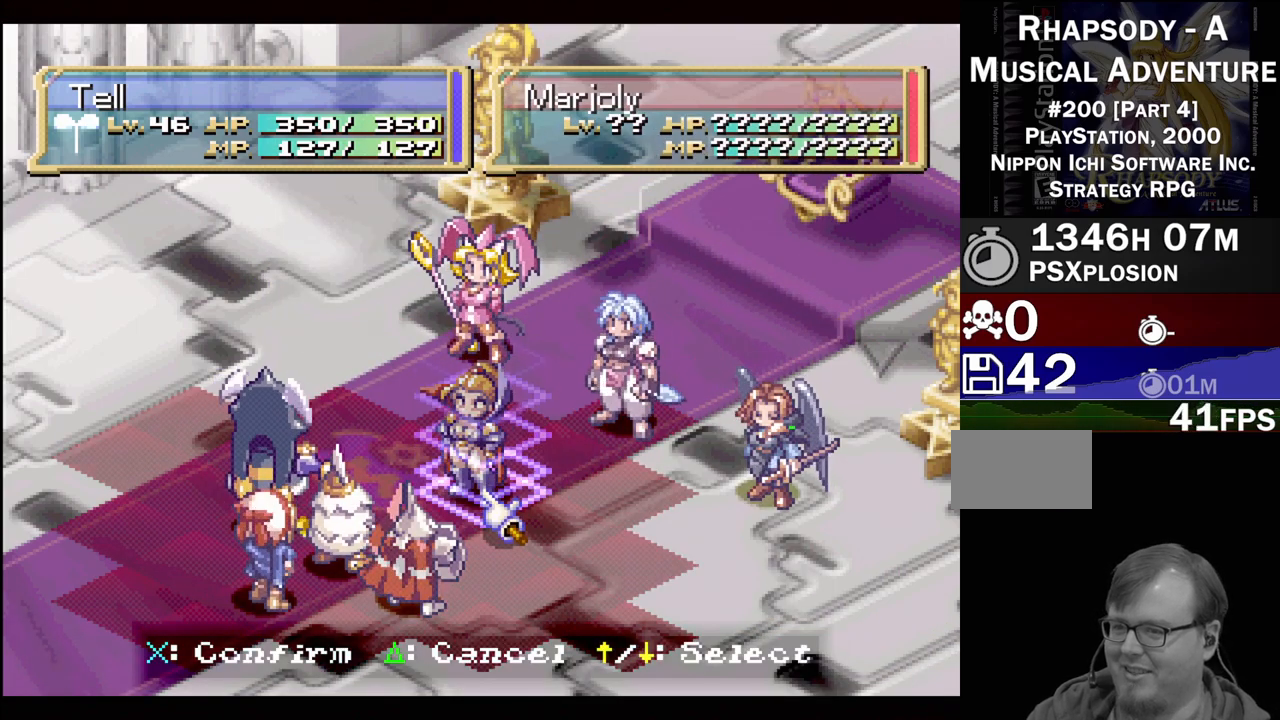
{"buttons": [], "events": [[300, "CROSS", "down"], [450, "CROSS", "up"]]}